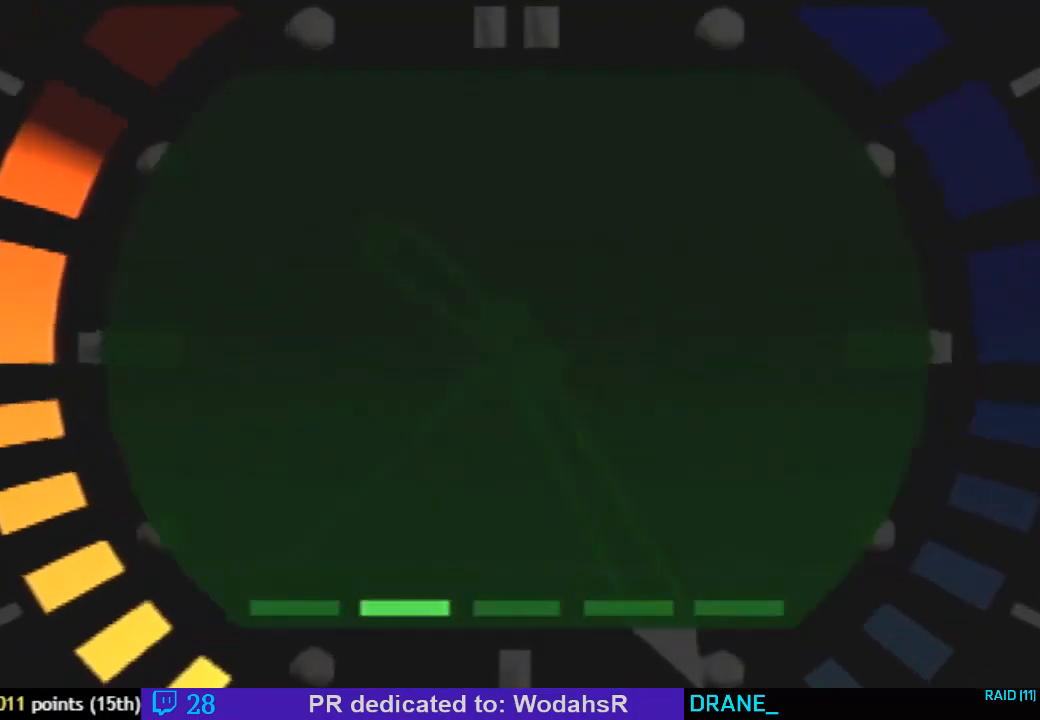
Gameplay with a controller (Nintendo layout); each line is a JSON object with the inputs held at the frame after it. "events" lists button and stick changes between this image and that frame as [ms after this image, input, new state], when the widget could be followed in between. Not read: L3 R3.
{"buttons": ["A"], "left_stick": "center", "events": [[67, "left_stick", "center"], [433, "A", "down"]]}
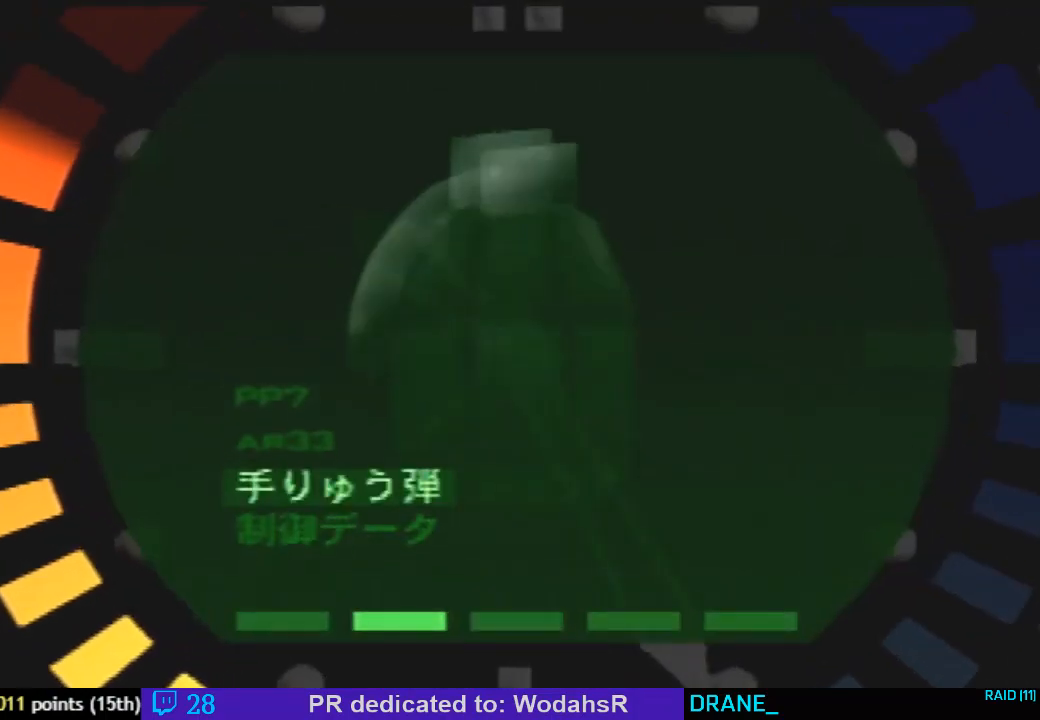
{"buttons": ["START"], "left_stick": "center", "events": [[33, "left_stick", "down"], [67, "A", "up"], [167, "left_stick", "center"], [267, "A", "down"], [400, "A", "up"], [400, "START", "down"]]}
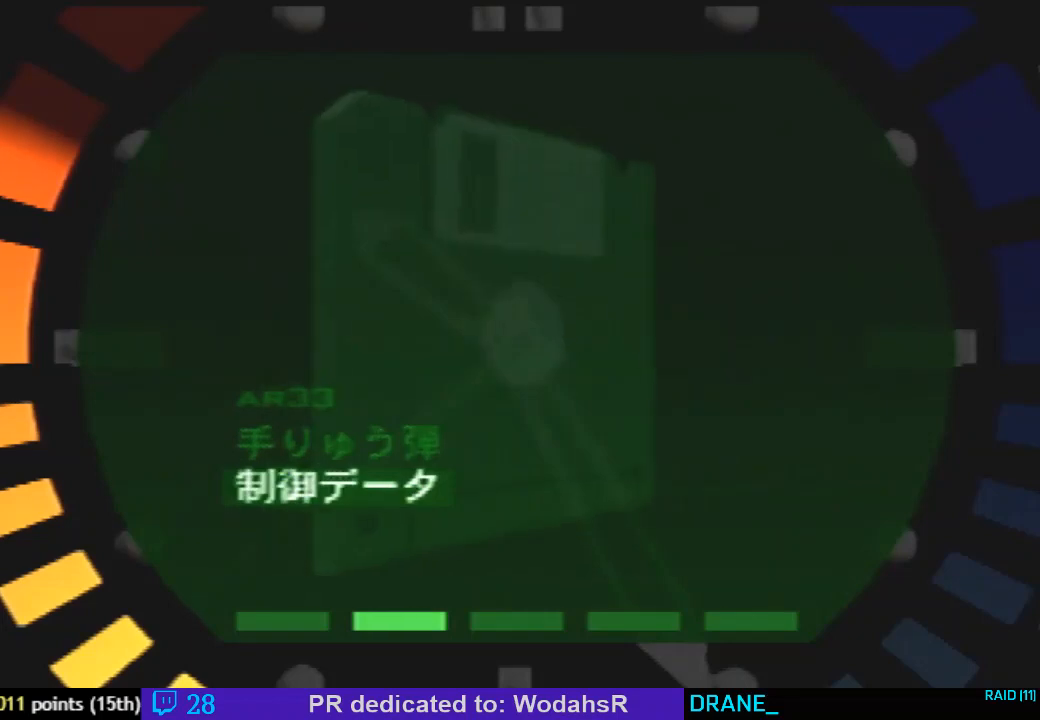
{"buttons": ["C_RIGHT", "C_UP"], "left_stick": "center", "events": [[33, "START", "up"], [167, "C_UP", "down"], [267, "C_RIGHT", "down"]]}
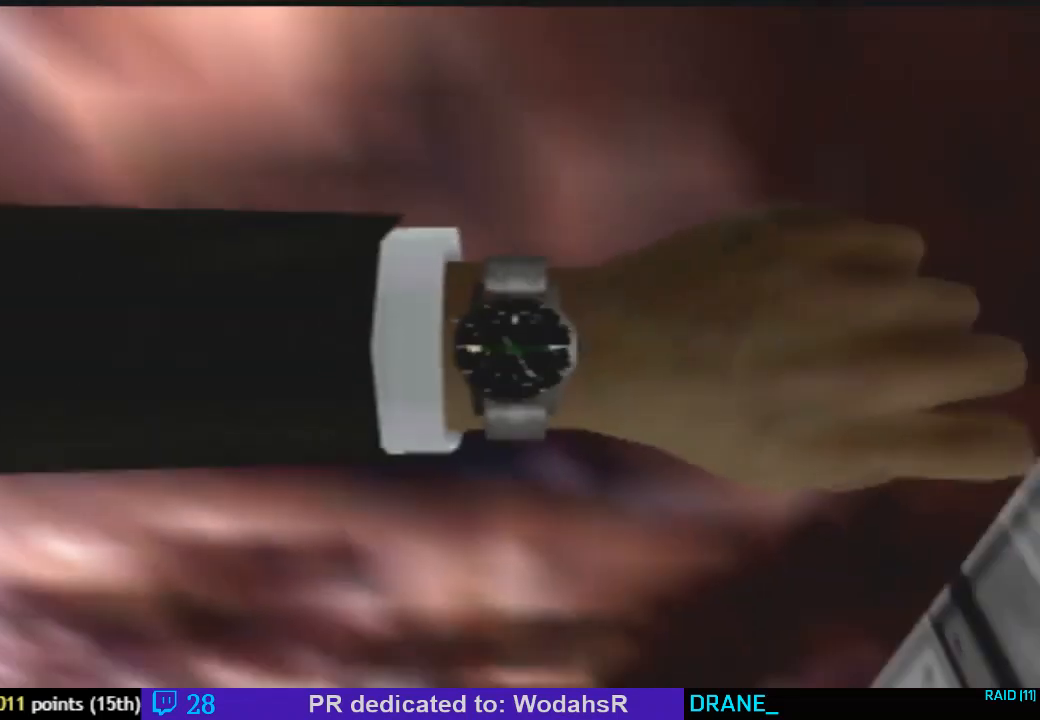
{"buttons": ["C_RIGHT", "C_UP"], "left_stick": "center", "events": []}